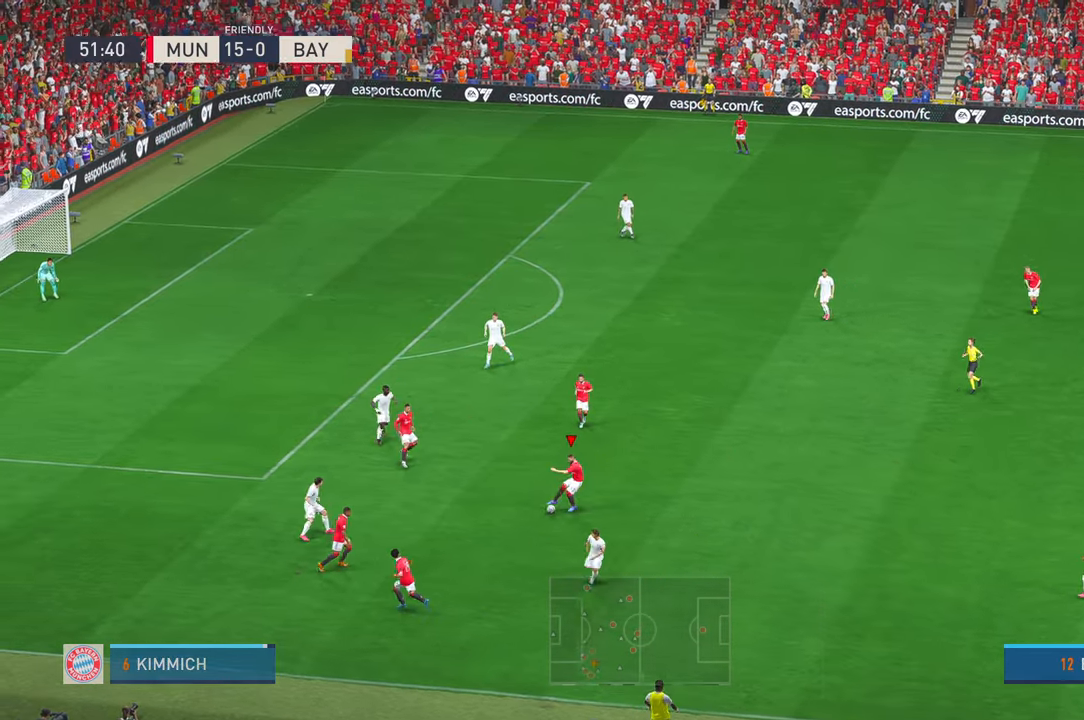
Gameplay with a controller (Xbox layout); each line is a JSON object with the inputs held at the frame after it. "events" lists button and stick changes between this image and that frame as [ms after this image, input, new state], when the widget could be followed in between. Not read: B L3 R3 SELECT START.
{"buttons": ["R2"], "left_stick": "up", "right_stick": "center", "events": []}
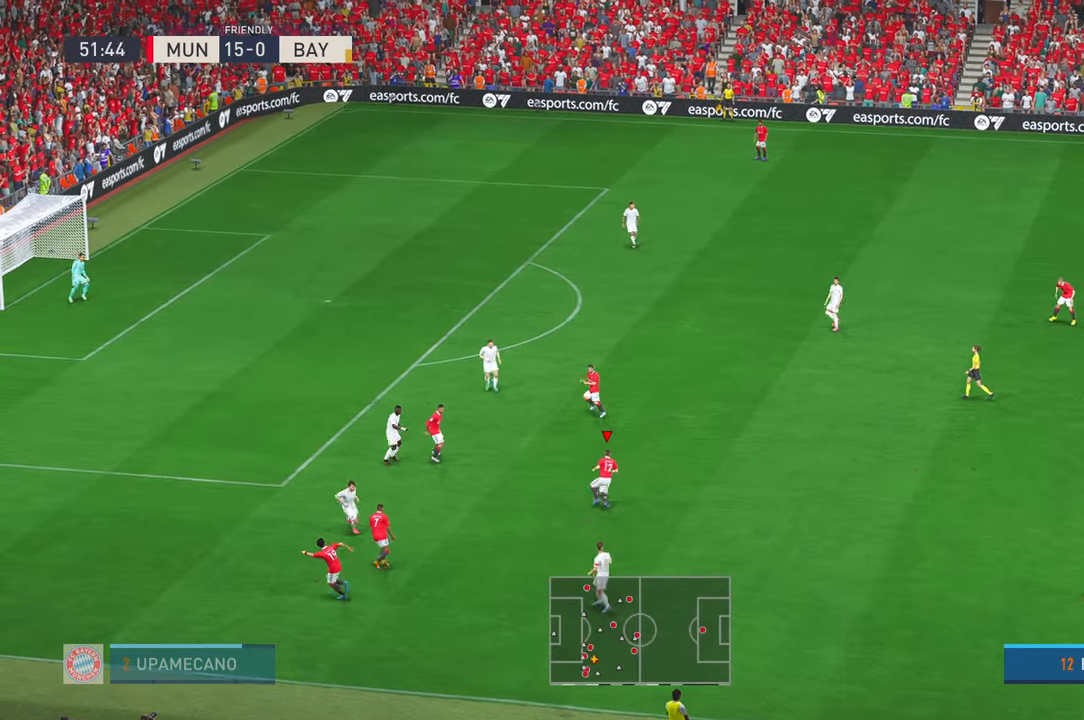
{"buttons": ["R2"], "left_stick": "up", "right_stick": "center", "events": [[133, "A", "down"], [233, "A", "up"]]}
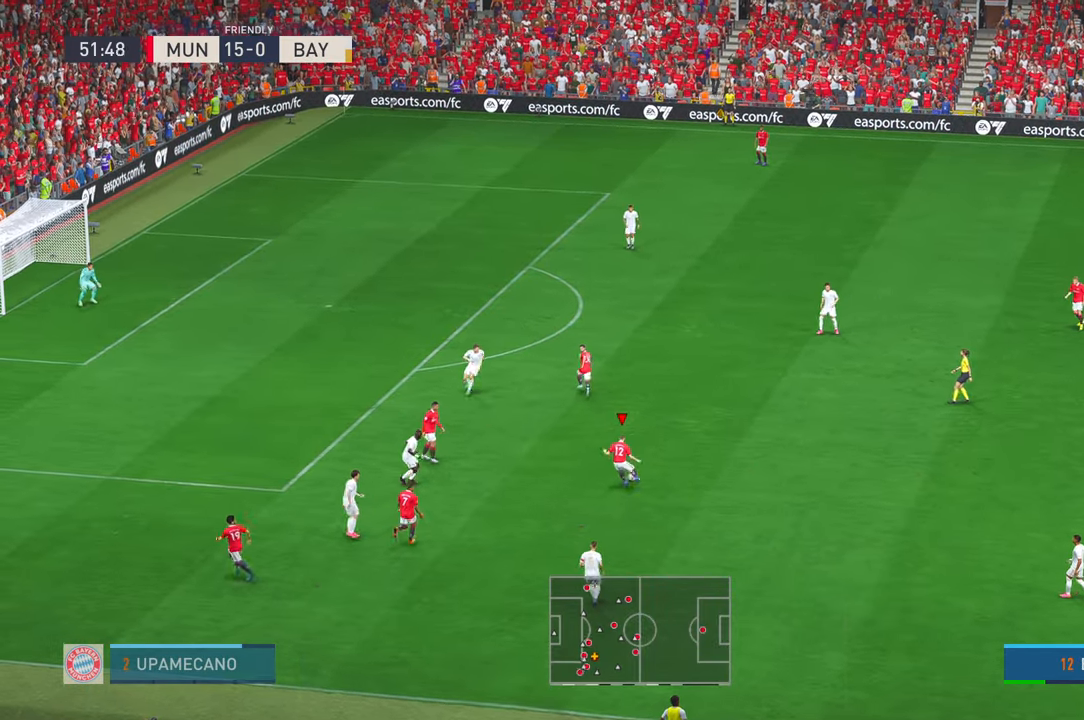
{"buttons": ["R2"], "left_stick": "up", "right_stick": "center", "events": []}
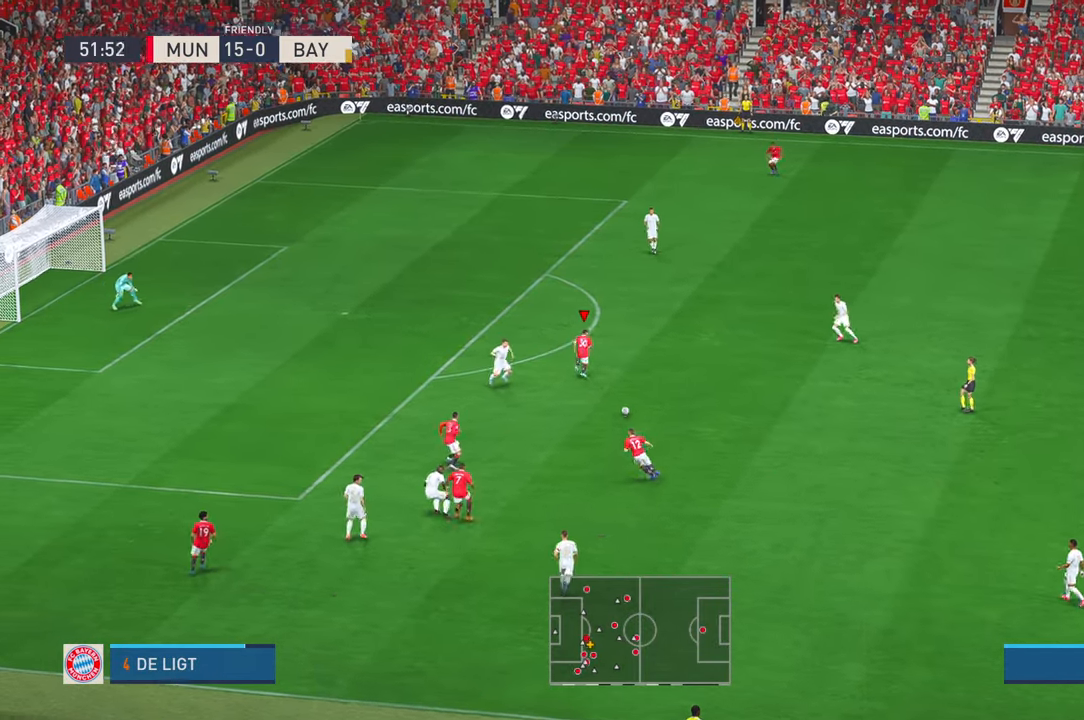
{"buttons": ["R2"], "left_stick": "up-left", "right_stick": "center", "events": [[166, "left_stick", "up-left"]]}
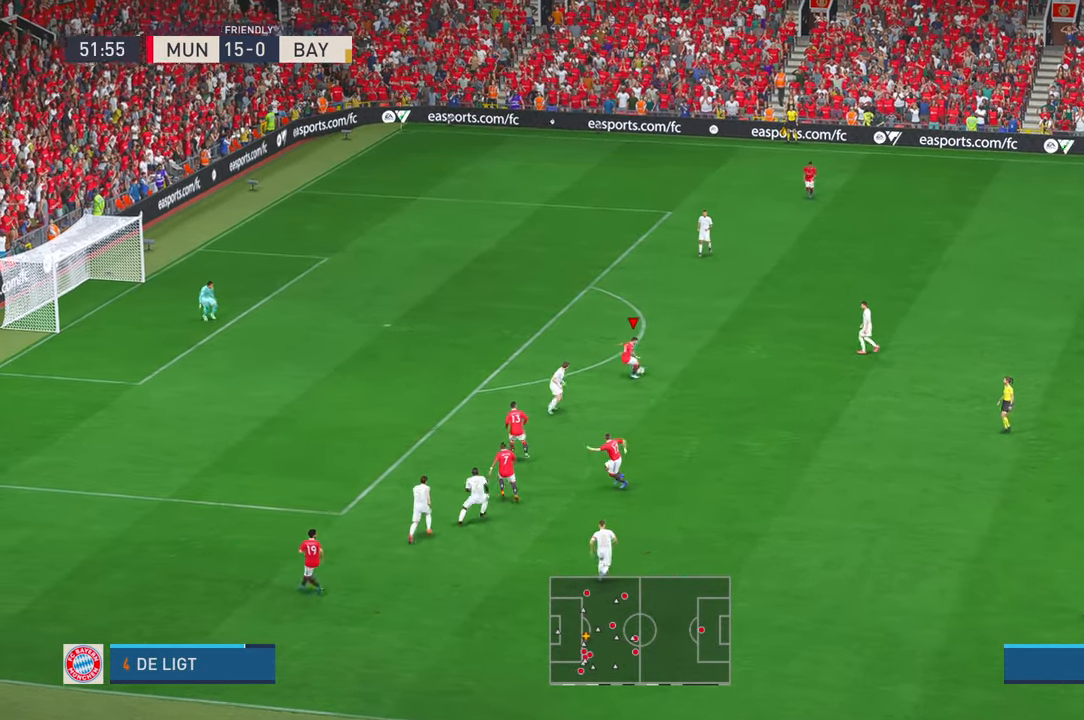
{"buttons": ["R2"], "left_stick": "left", "right_stick": "center", "events": [[16, "left_stick", "left"]]}